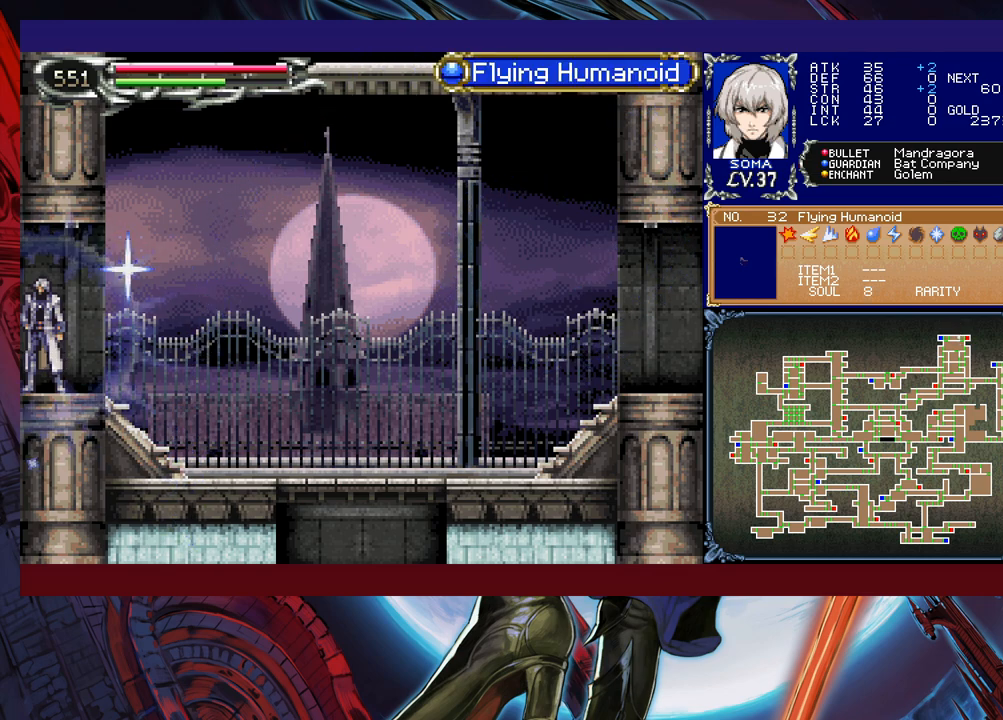
Gameplay with a controller (Xbox layout); each line is a JSON object with the inputs held at the frame after it. "events" lists button and stick changes between this image and that frame as [ms after this image, input, new state], when the widget could be followed in between. Not read: L2 R2.
{"buttons": [], "left_stick": "up-right", "right_stick": "center", "events": [[133, "left_stick", "left"], [333, "left_stick", "right"], [483, "left_stick", "up-right"]]}
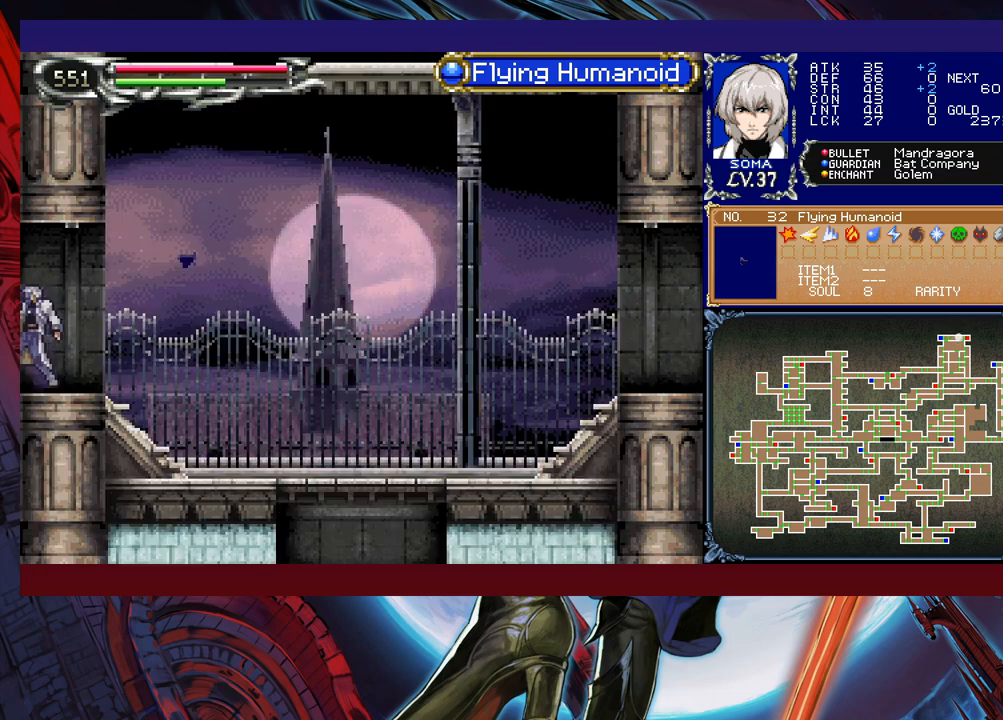
{"buttons": [], "left_stick": "center", "right_stick": "center", "events": [[33, "A", "down"], [117, "A", "up"], [167, "left_stick", "center"]]}
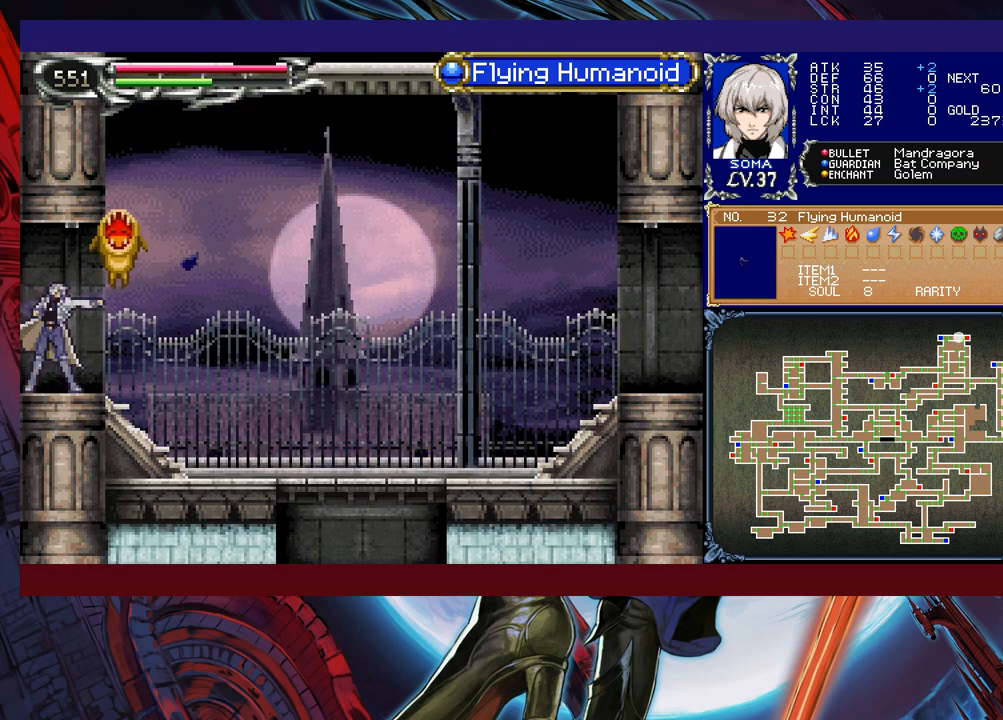
{"buttons": [], "left_stick": "center", "right_stick": "center", "events": []}
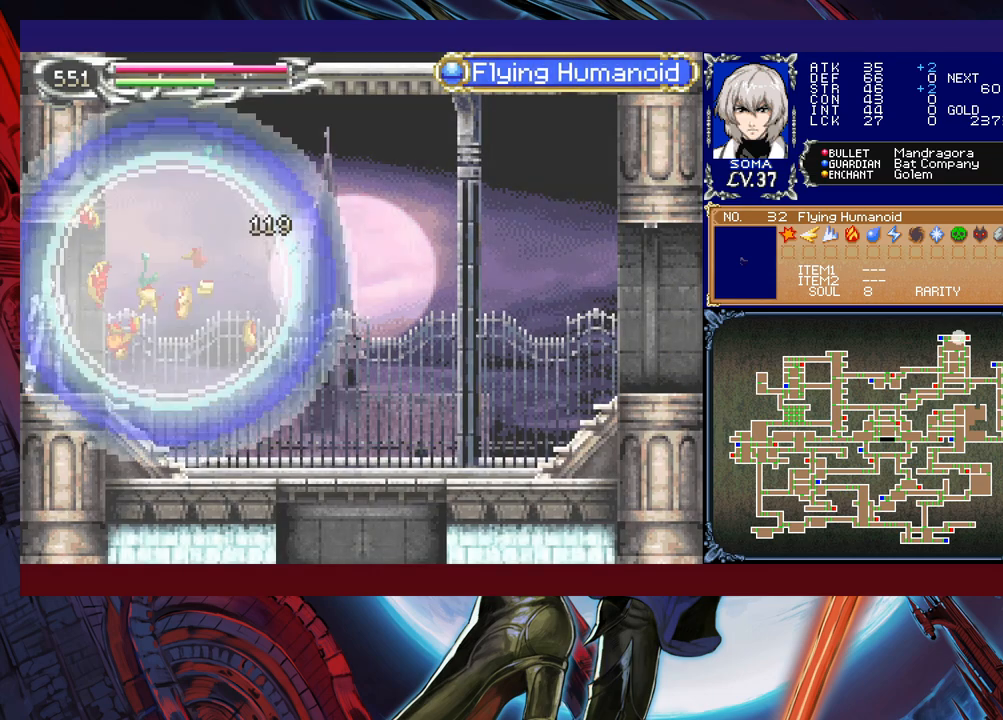
{"buttons": [], "left_stick": "right", "right_stick": "center", "events": [[167, "left_stick", "right"]]}
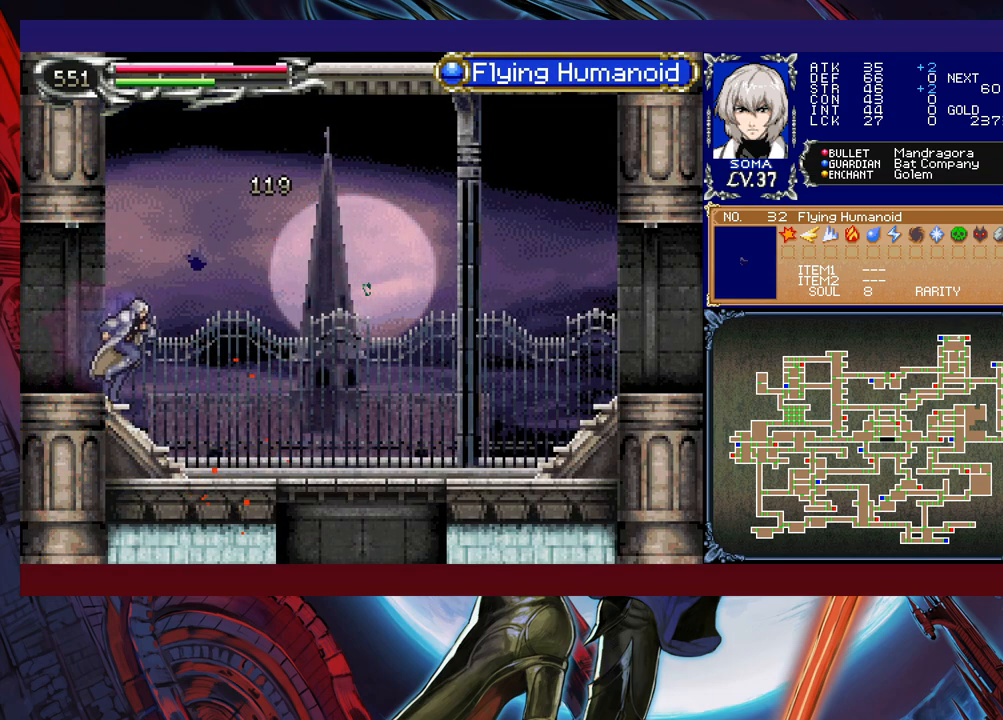
{"buttons": [], "left_stick": "right", "right_stick": "center", "events": []}
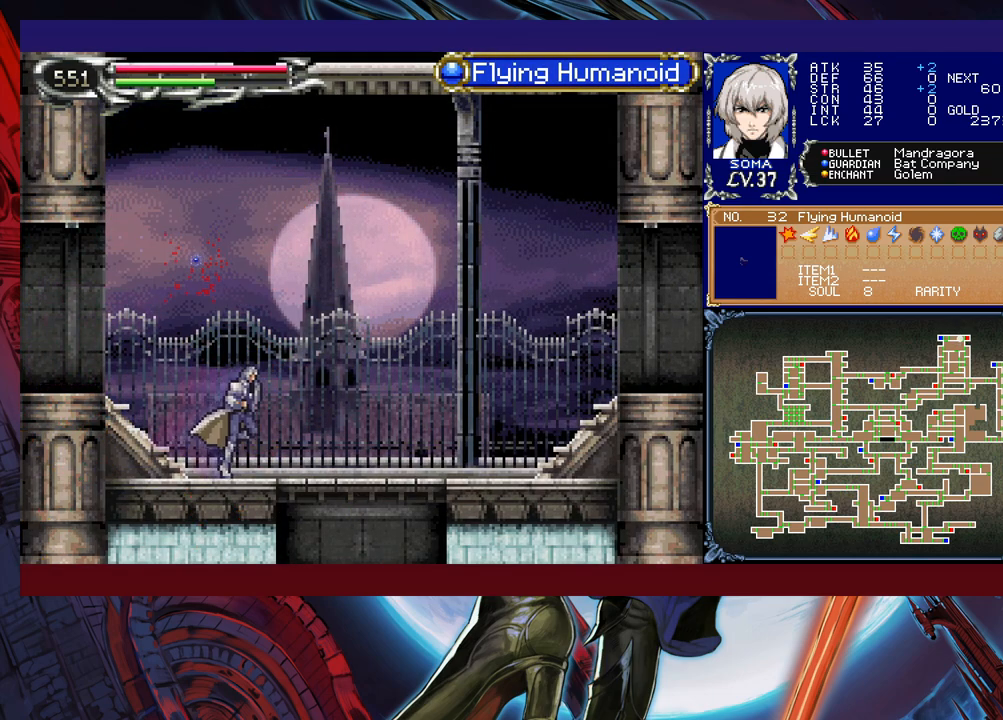
{"buttons": [], "left_stick": "right", "right_stick": "center", "events": [[133, "B", "down"], [467, "B", "up"]]}
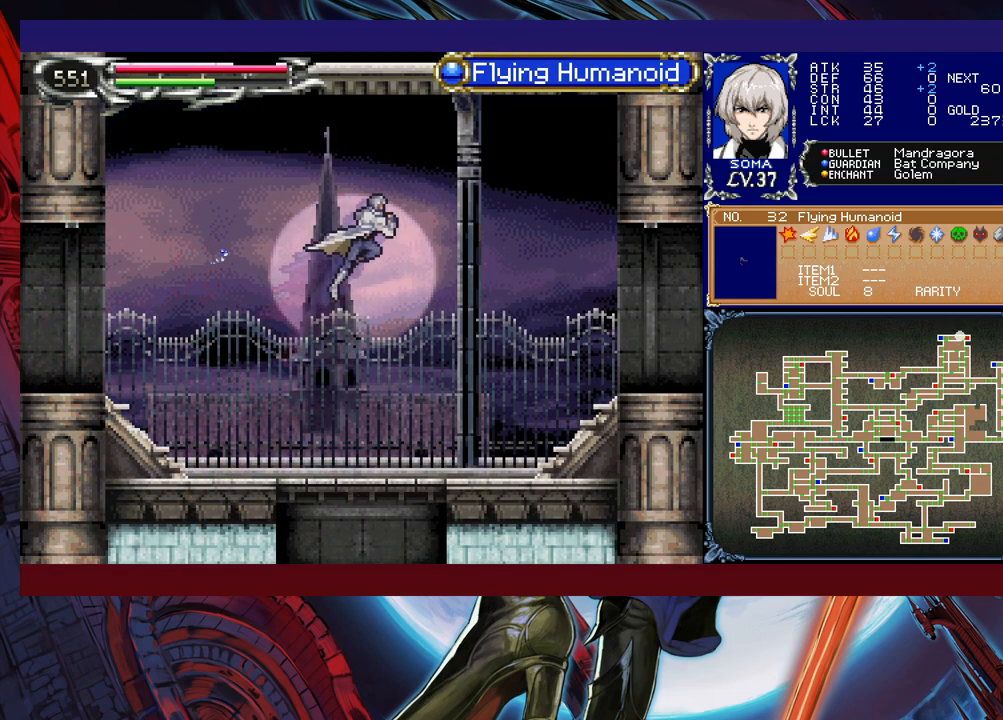
{"buttons": [], "left_stick": "left", "right_stick": "center", "events": [[433, "left_stick", "left"]]}
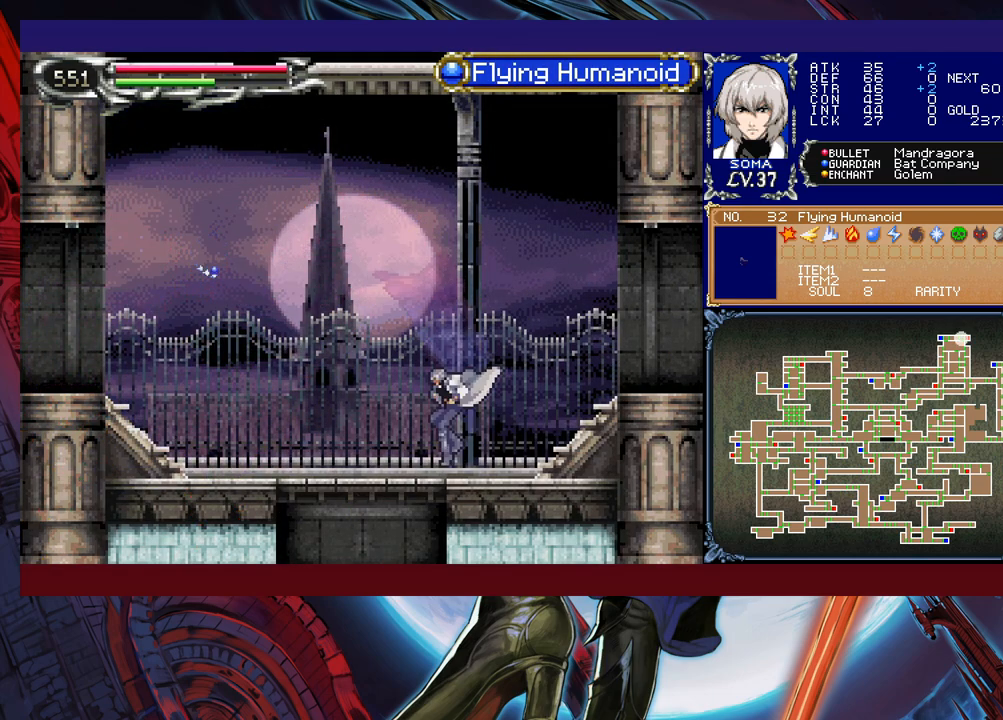
{"buttons": [], "left_stick": "left", "right_stick": "center", "events": [[33, "B", "down"], [217, "B", "up"]]}
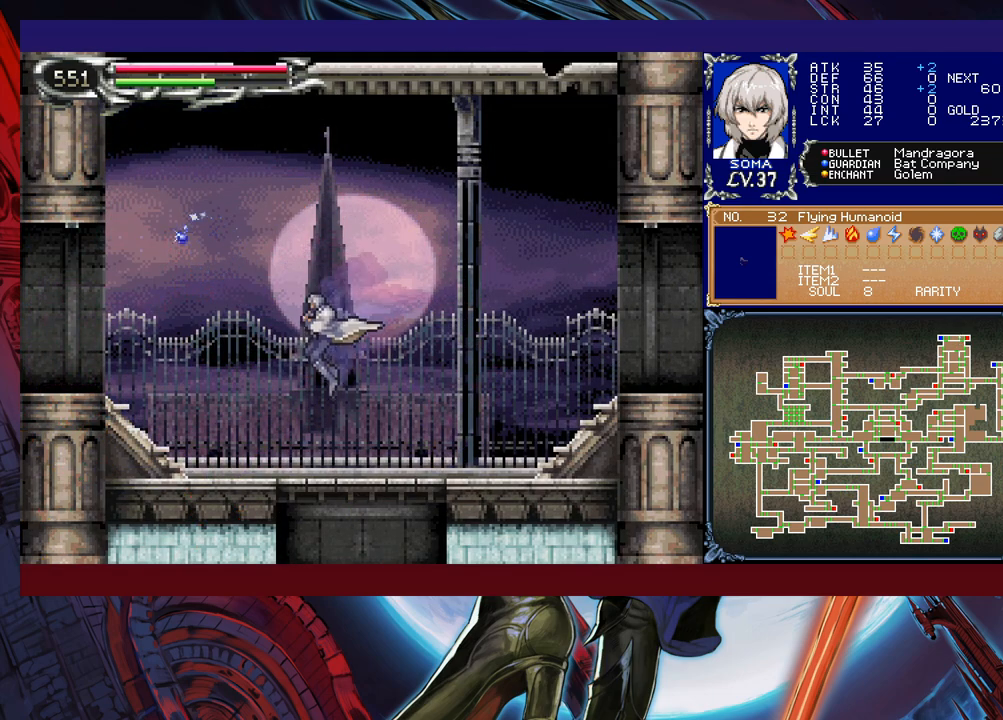
{"buttons": [], "left_stick": "right", "right_stick": "center", "events": [[233, "left_stick", "center"], [283, "B", "down"], [283, "left_stick", "right"], [467, "B", "up"]]}
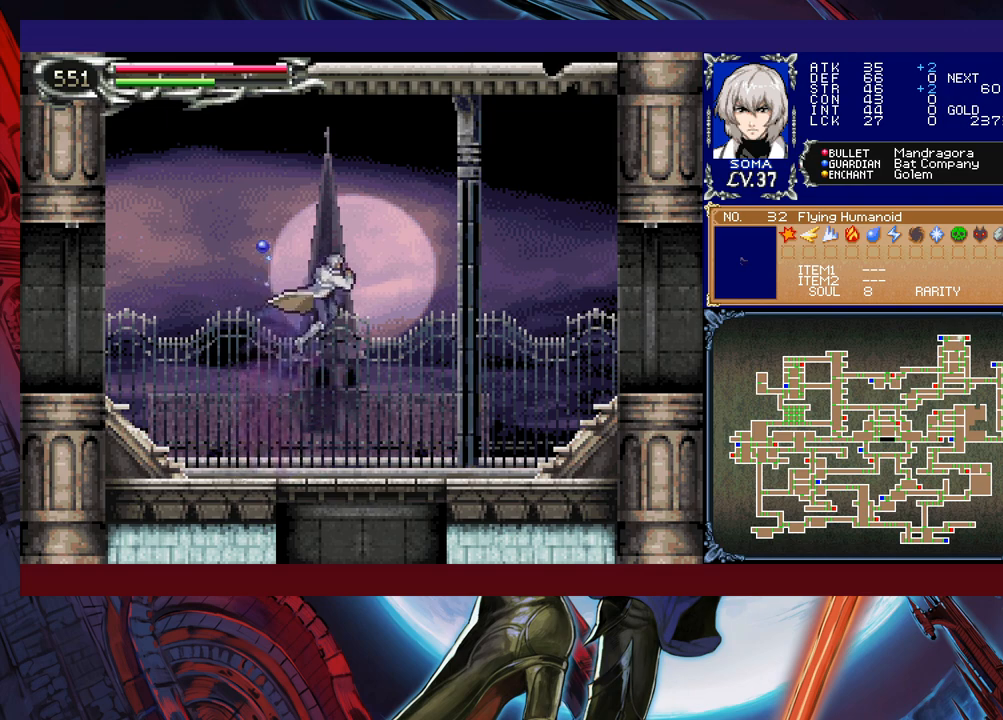
{"buttons": ["B"], "left_stick": "right", "right_stick": "center", "events": [[483, "B", "down"]]}
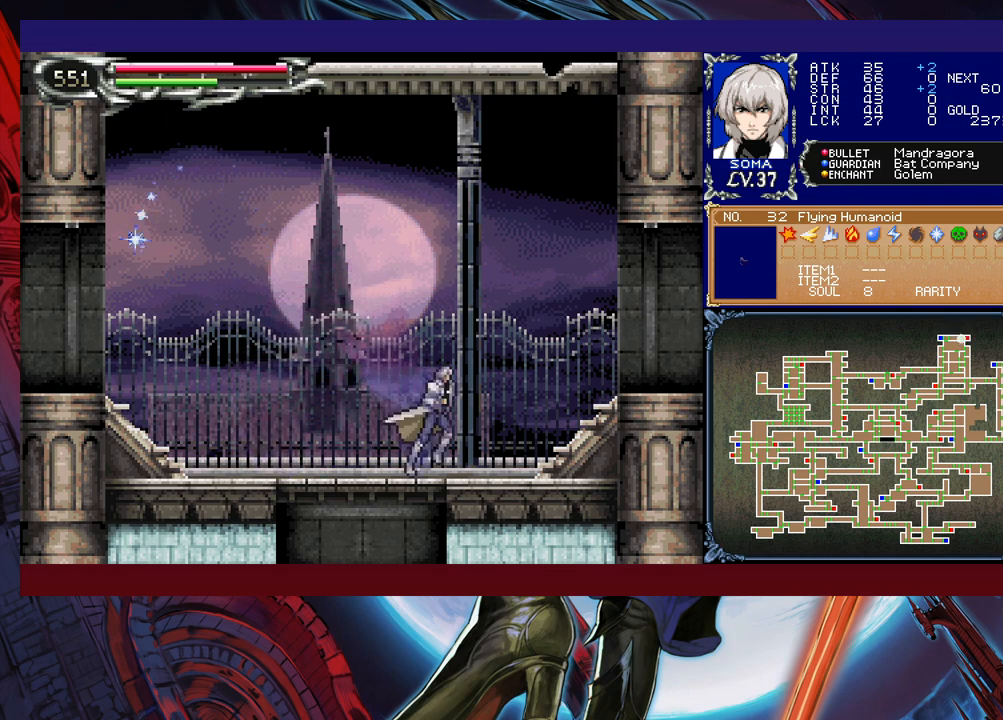
{"buttons": [], "left_stick": "left", "right_stick": "center", "events": [[183, "B", "up"], [233, "left_stick", "center"], [283, "left_stick", "left"]]}
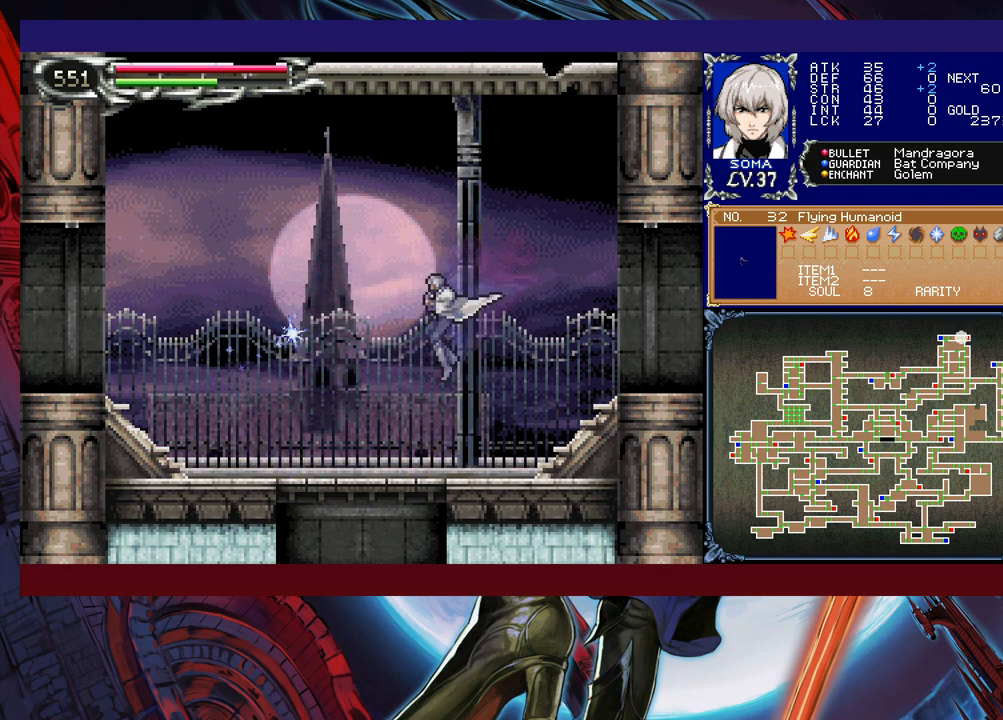
{"buttons": [], "left_stick": "right", "right_stick": "center", "events": [[217, "B", "down"], [283, "B", "up"], [383, "left_stick", "center"], [433, "left_stick", "right"]]}
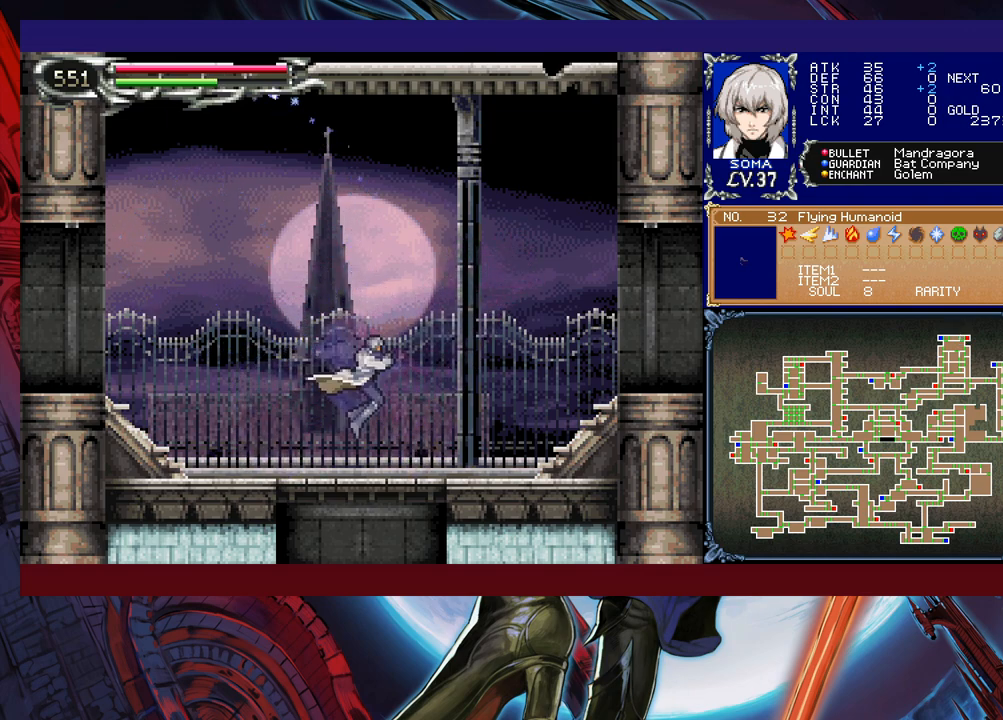
{"buttons": [], "left_stick": "left", "right_stick": "center", "events": [[133, "B", "down"], [183, "B", "up"], [233, "left_stick", "left"]]}
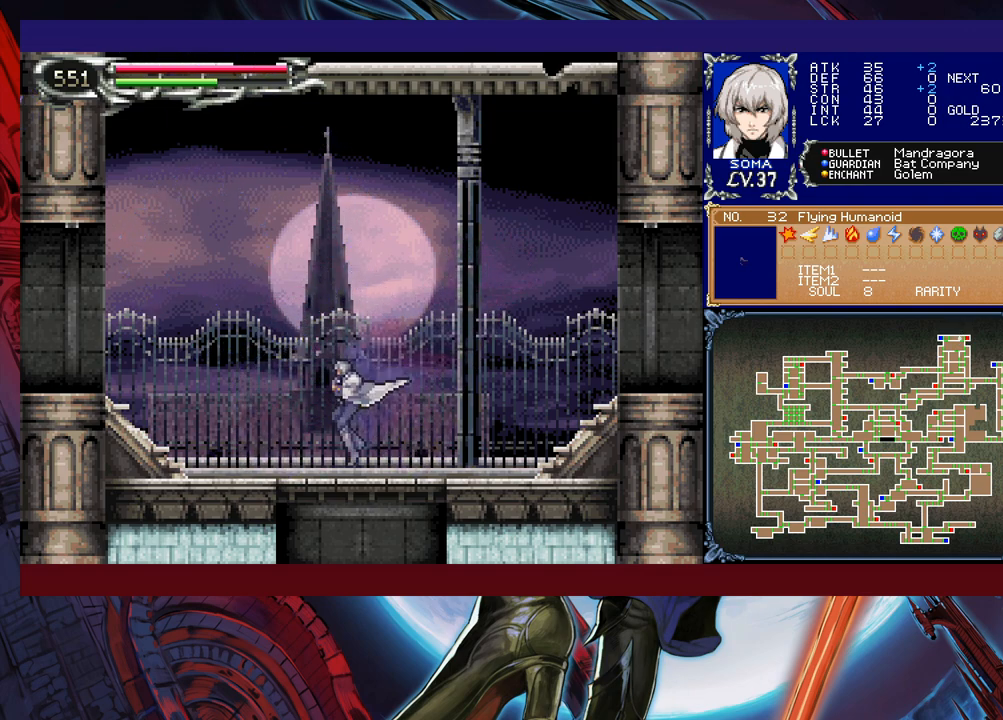
{"buttons": [], "left_stick": "left", "right_stick": "center", "events": [[67, "B", "down"], [133, "B", "up"]]}
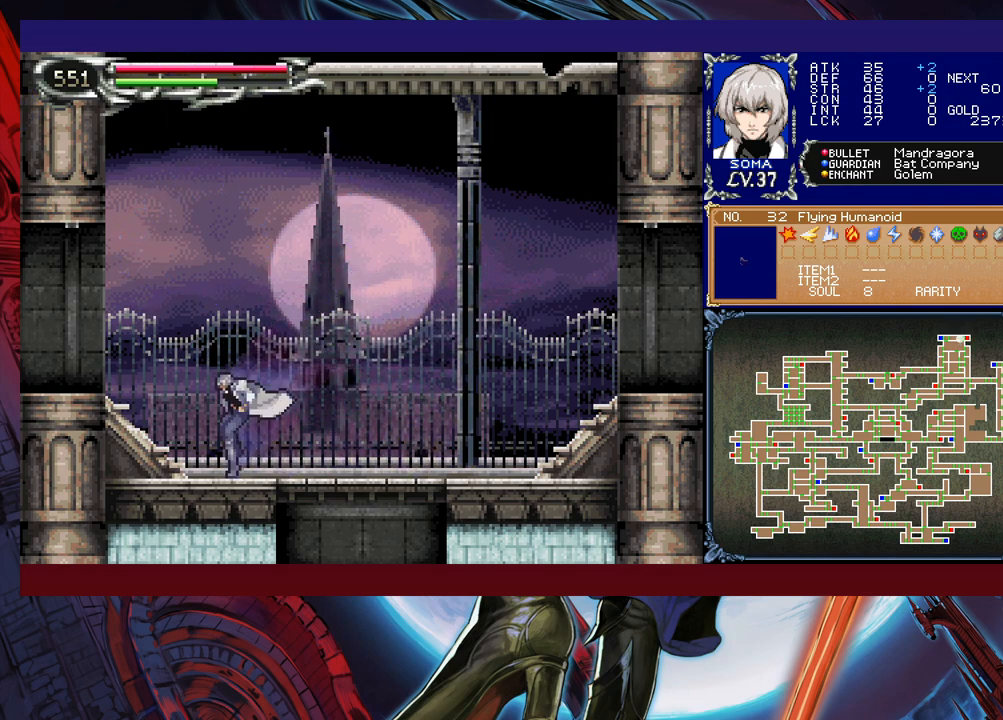
{"buttons": [], "left_stick": "left", "right_stick": "center", "events": []}
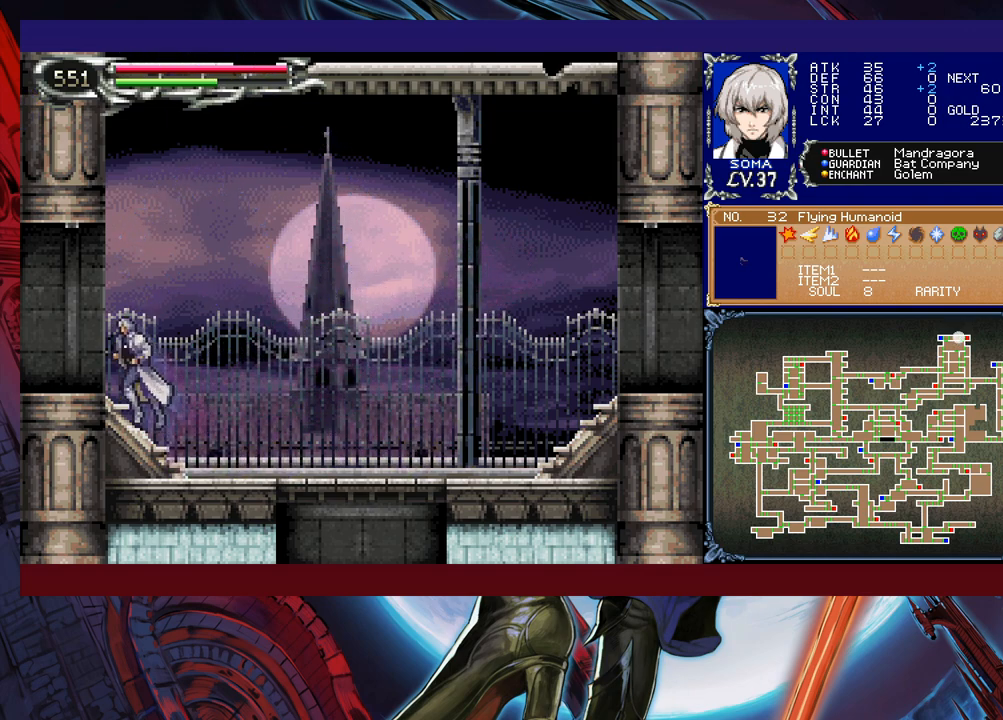
{"buttons": [], "left_stick": "center", "right_stick": "center", "events": [[233, "left_stick", "center"]]}
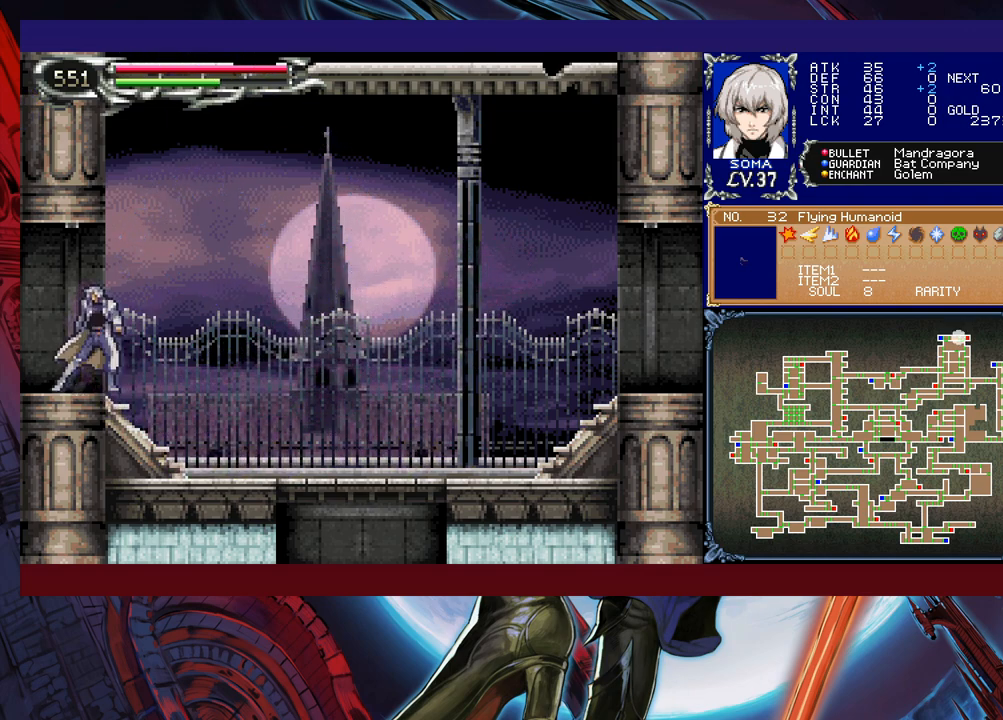
{"buttons": [], "left_stick": "center", "right_stick": "center", "events": []}
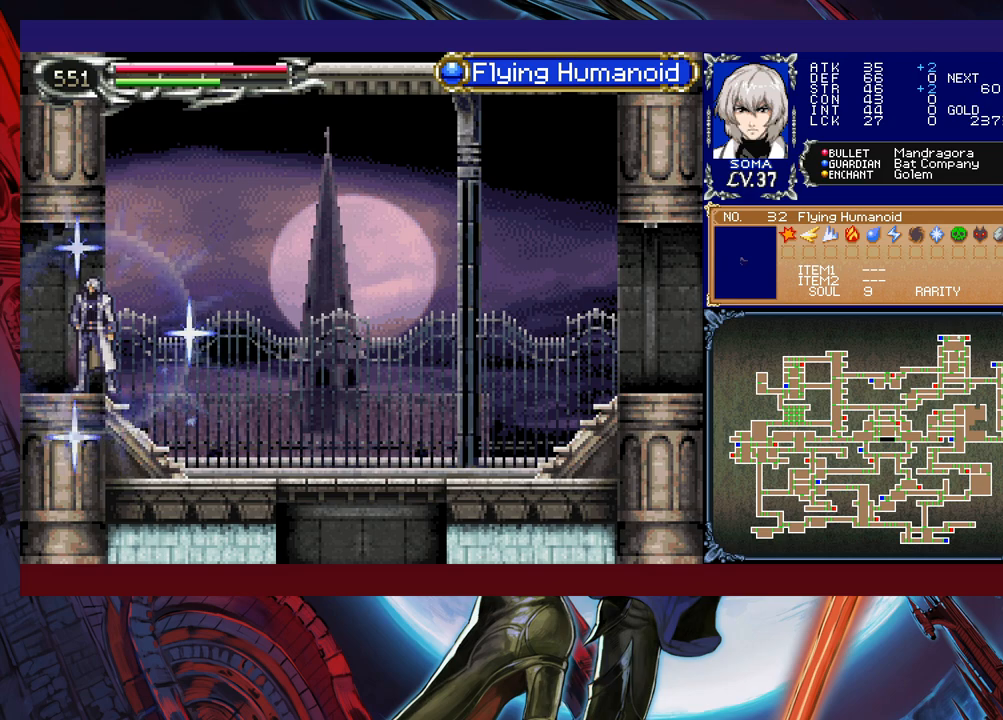
{"buttons": [], "left_stick": "left", "right_stick": "center", "events": [[33, "left_stick", "left"], [233, "left_stick", "up-right"], [317, "Y", "down"], [333, "B", "down"], [333, "Y", "up"], [333, "left_stick", "up-left"], [383, "B", "up"], [383, "left_stick", "left"]]}
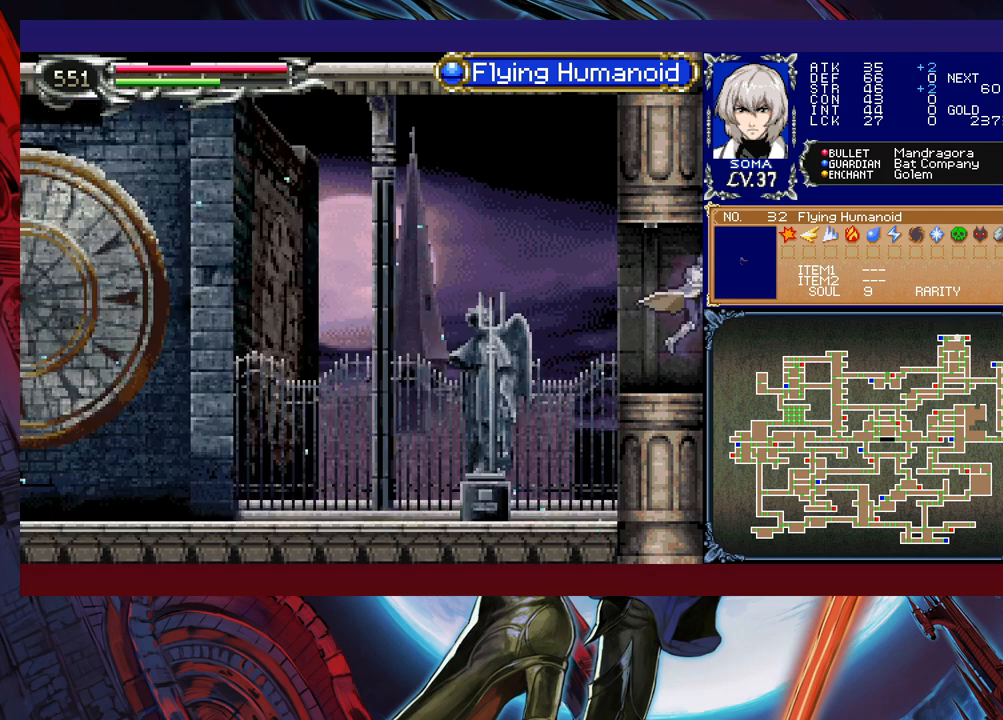
{"buttons": [], "left_stick": "left", "right_stick": "center", "events": []}
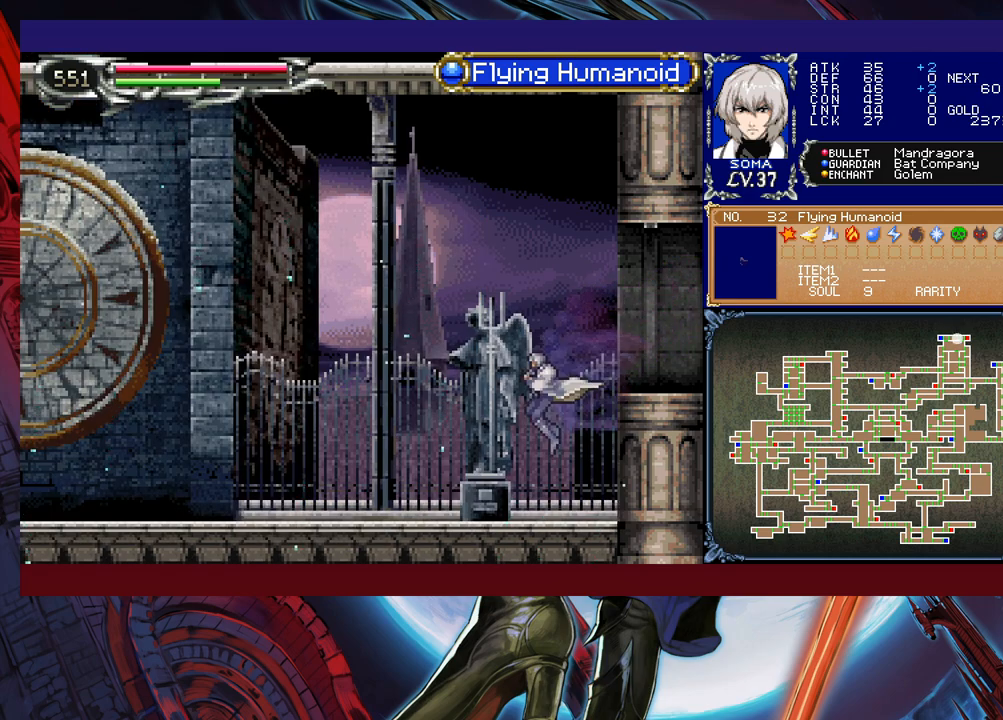
{"buttons": ["Y"], "left_stick": "right", "right_stick": "center", "events": [[83, "left_stick", "right"], [133, "Y", "down"], [183, "B", "down"], [183, "Y", "up"], [183, "left_stick", "left"], [233, "B", "up"], [483, "Y", "down"], [483, "left_stick", "right"]]}